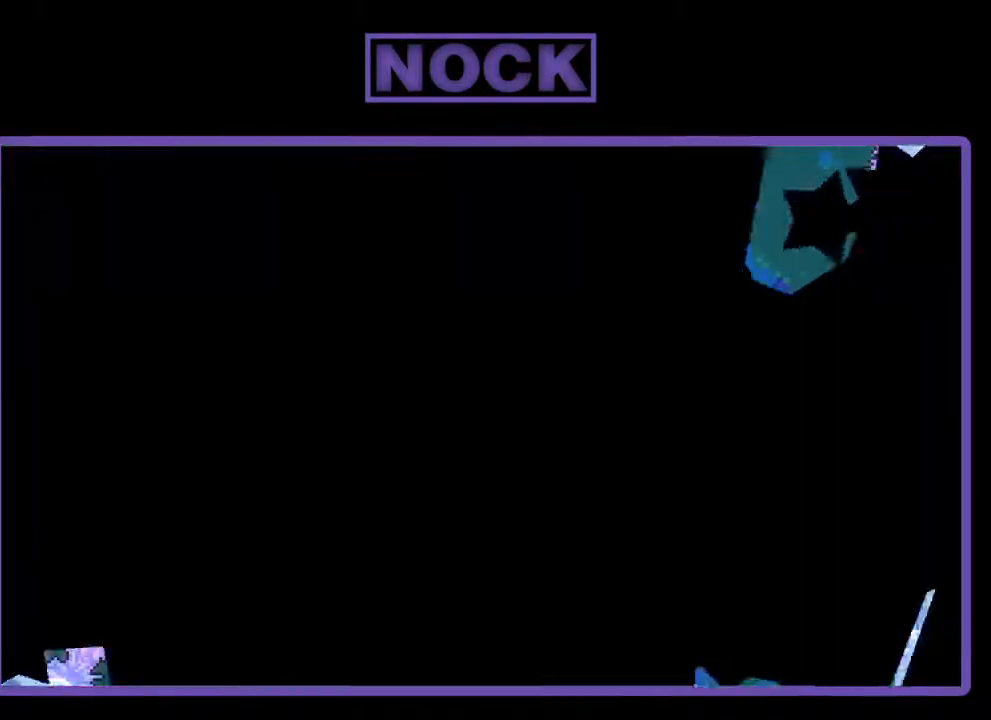
Gameplay with a controller (PlayStation layout); each line is a JSON object with the inputs held at the frame after it. "events" lists button and stick changes between this image and that frame as [ms after this image, input, new state], when the widget could be followed in between. Not read: right_stick.
{"buttons": [], "left_stick": "center", "events": []}
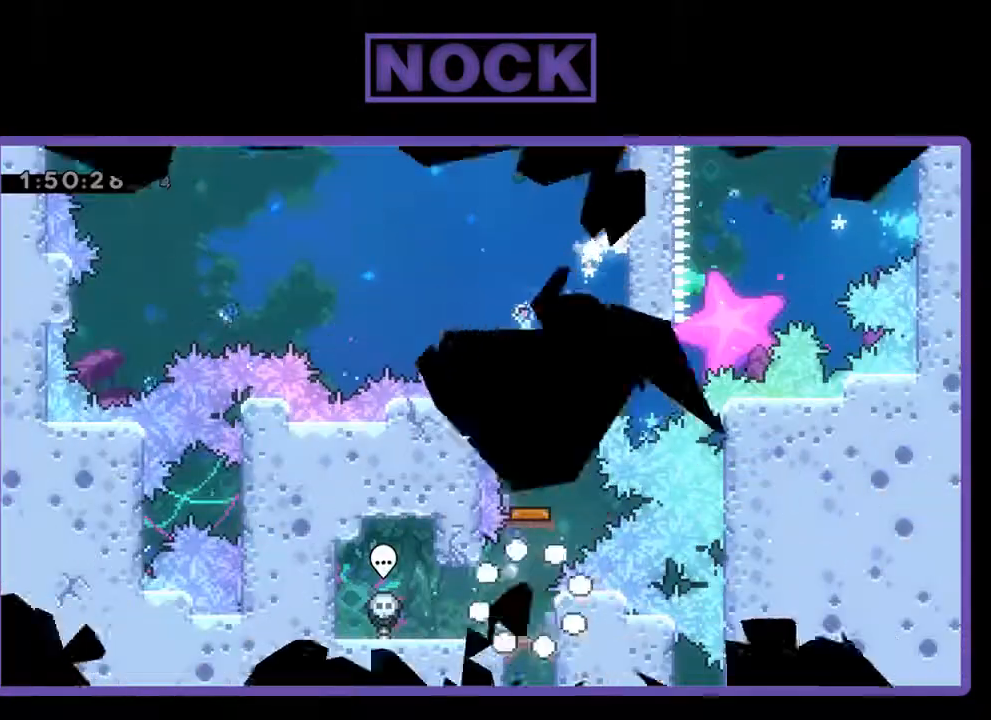
{"buttons": ["CIRCLE", "DPAD_UP"], "left_stick": "center", "events": [[367, "CIRCLE", "down"], [400, "DPAD_UP", "down"]]}
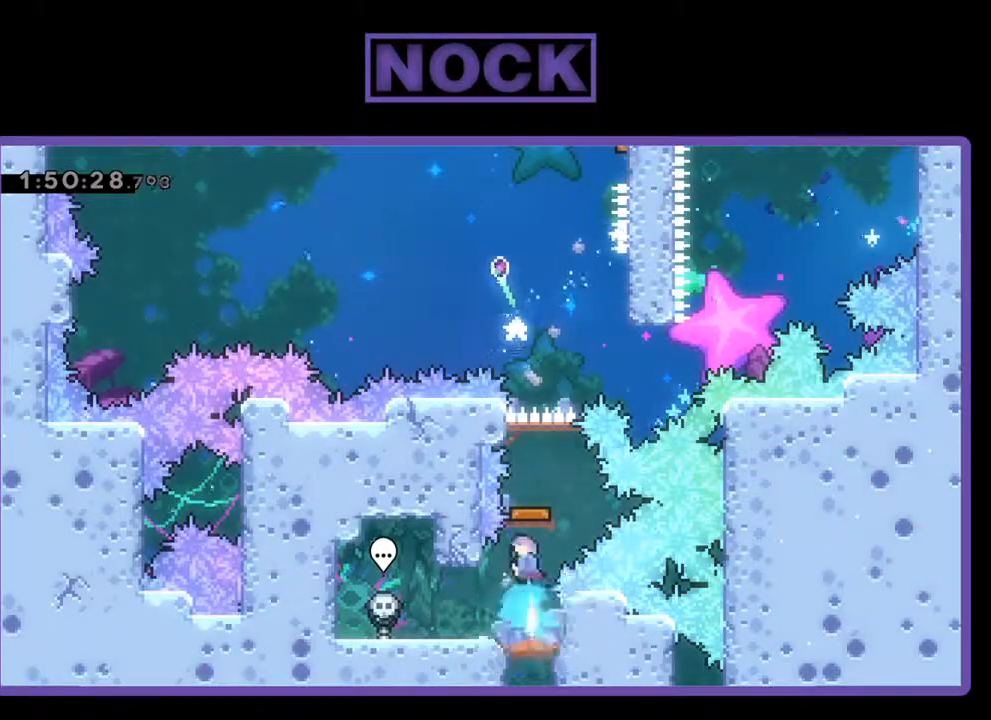
{"buttons": ["R2"], "left_stick": "center", "events": [[233, "CIRCLE", "up"], [233, "DPAD_UP", "up"], [267, "R2", "down"]]}
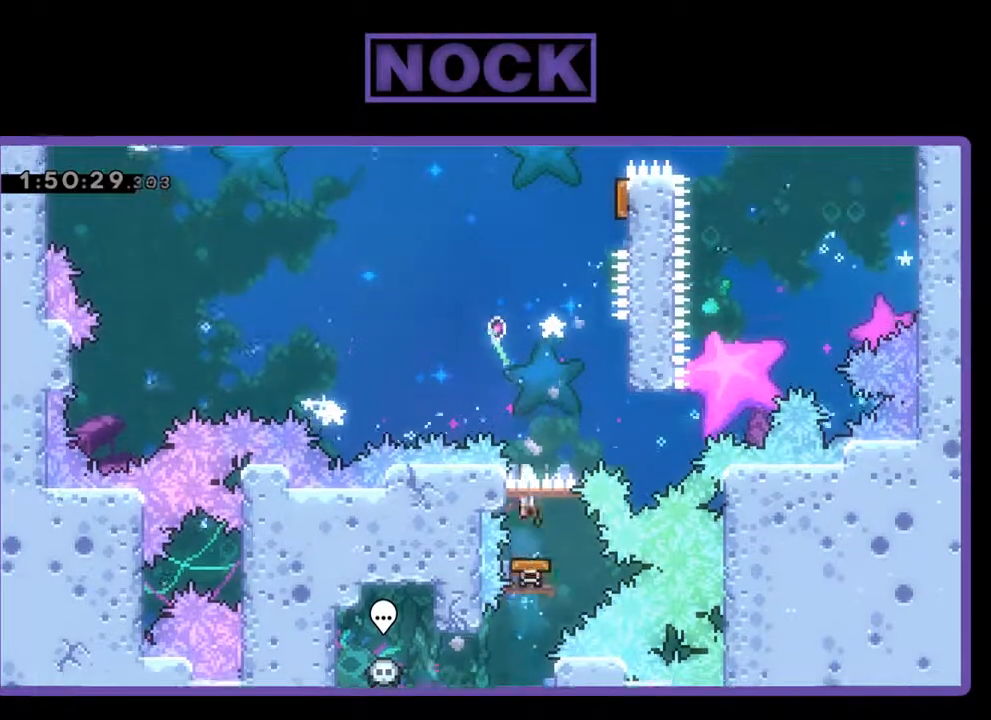
{"buttons": ["CROSS", "R2", "DPAD_UP", "DPAD_RIGHT"], "left_stick": "center", "events": [[100, "DPAD_RIGHT", "down"], [467, "CROSS", "down"], [500, "DPAD_UP", "down"]]}
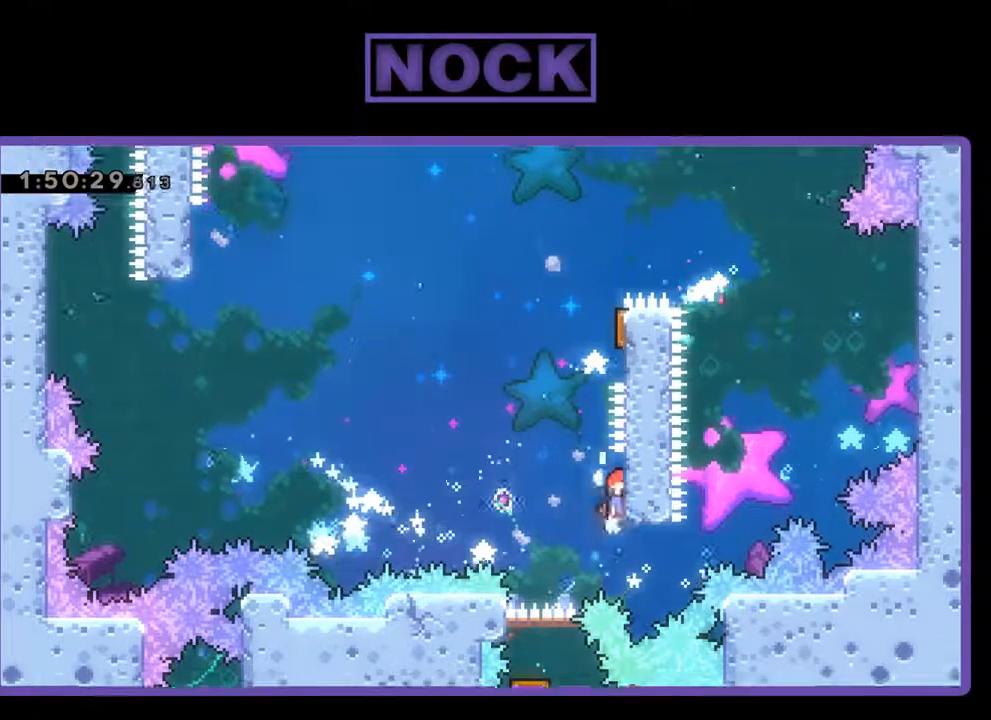
{"buttons": ["CIRCLE", "R2", "DPAD_UP", "DPAD_LEFT"], "left_stick": "center", "events": [[67, "CROSS", "up"], [67, "DPAD_RIGHT", "up"], [367, "CIRCLE", "down"], [400, "DPAD_LEFT", "down"]]}
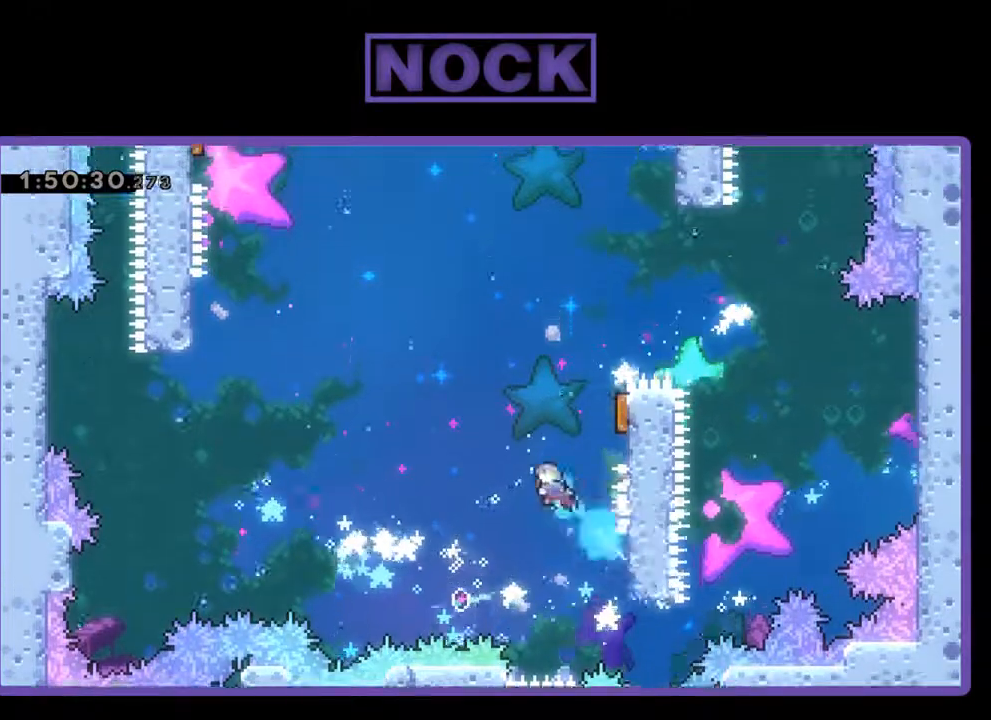
{"buttons": [], "left_stick": "center", "events": [[100, "R2", "up"], [133, "CROSS", "down"], [167, "DPAD_LEFT", "up"], [167, "R2", "down"], [200, "DPAD_RIGHT", "down"], [267, "DPAD_UP", "up"], [433, "CROSS", "up"], [433, "R2", "up"], [467, "CIRCLE", "up"], [500, "DPAD_RIGHT", "up"]]}
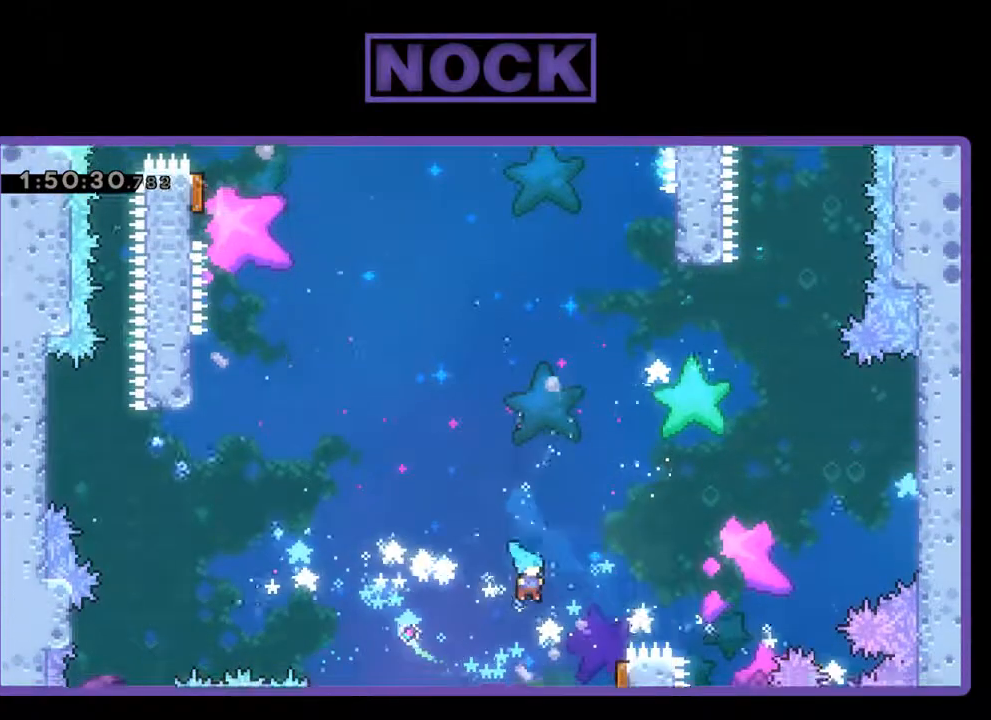
{"buttons": [], "left_stick": "center", "events": []}
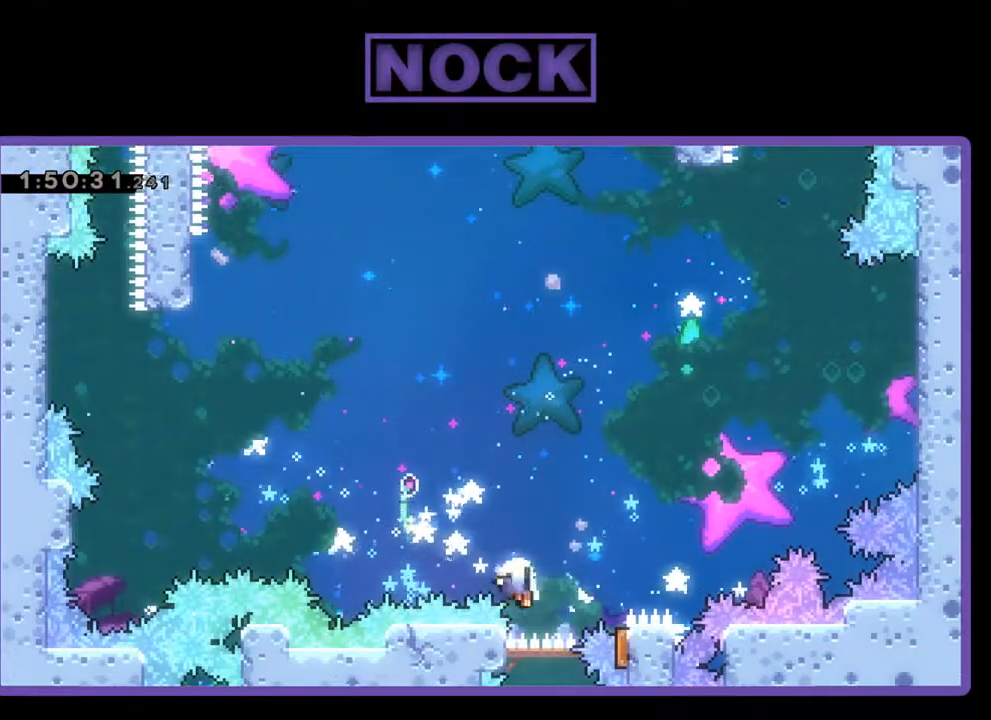
{"buttons": [], "left_stick": "center", "events": []}
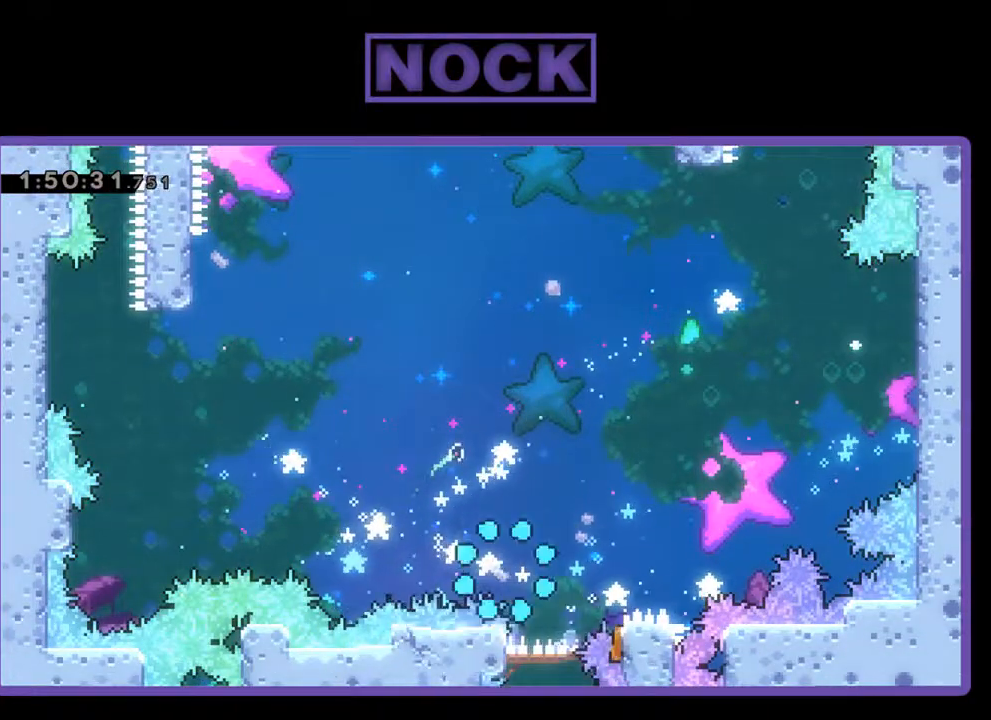
{"buttons": [], "left_stick": "center", "events": []}
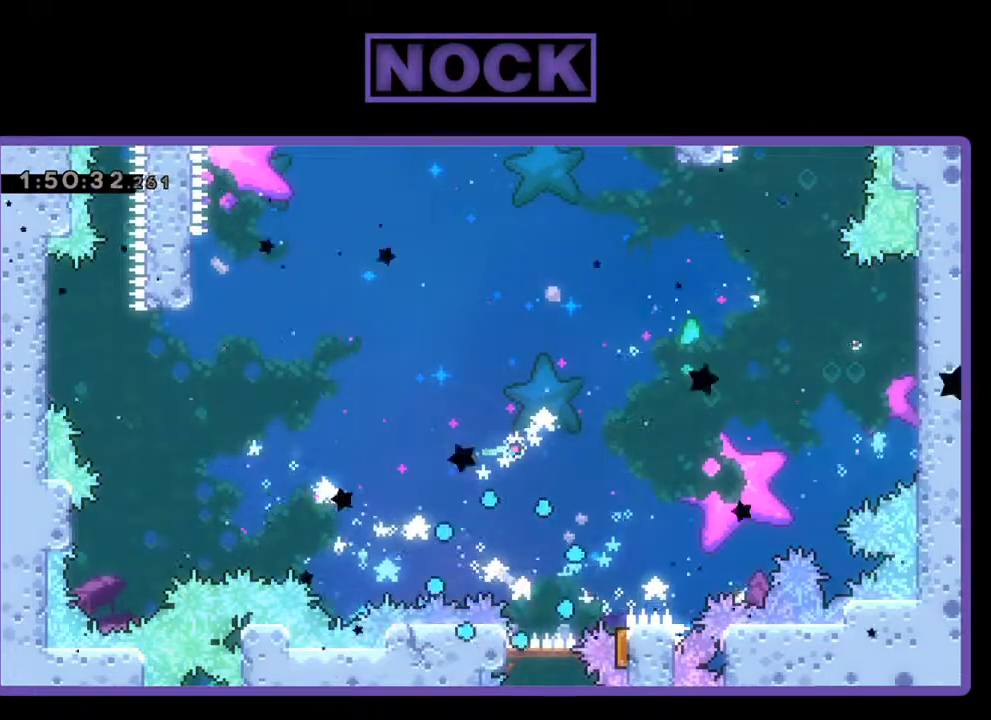
{"buttons": [], "left_stick": "center", "events": []}
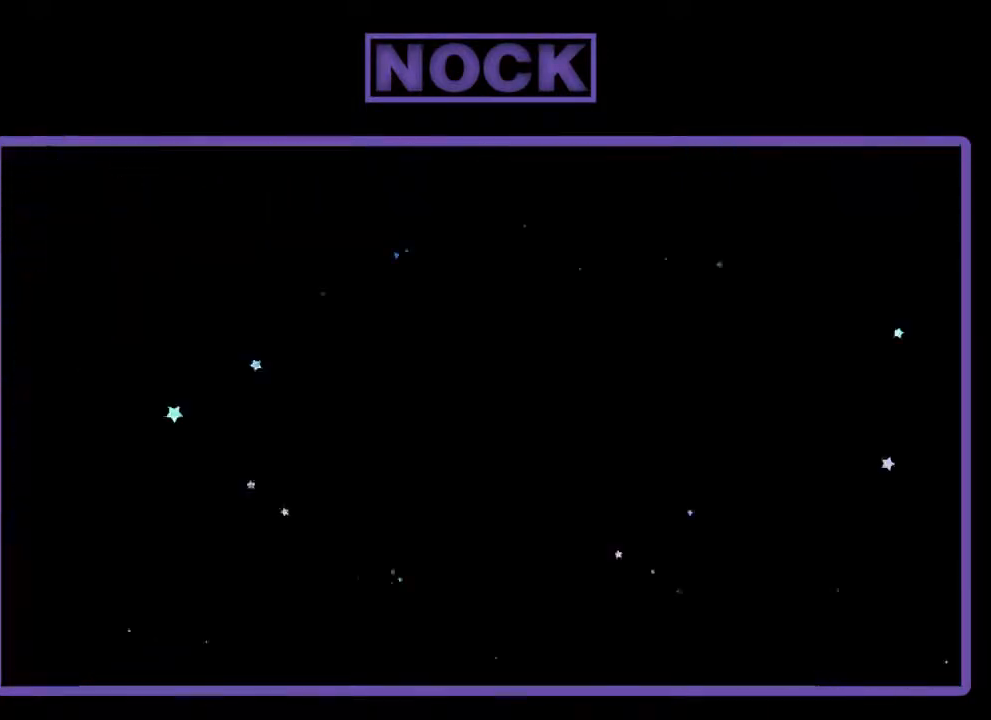
{"buttons": [], "left_stick": "center", "events": []}
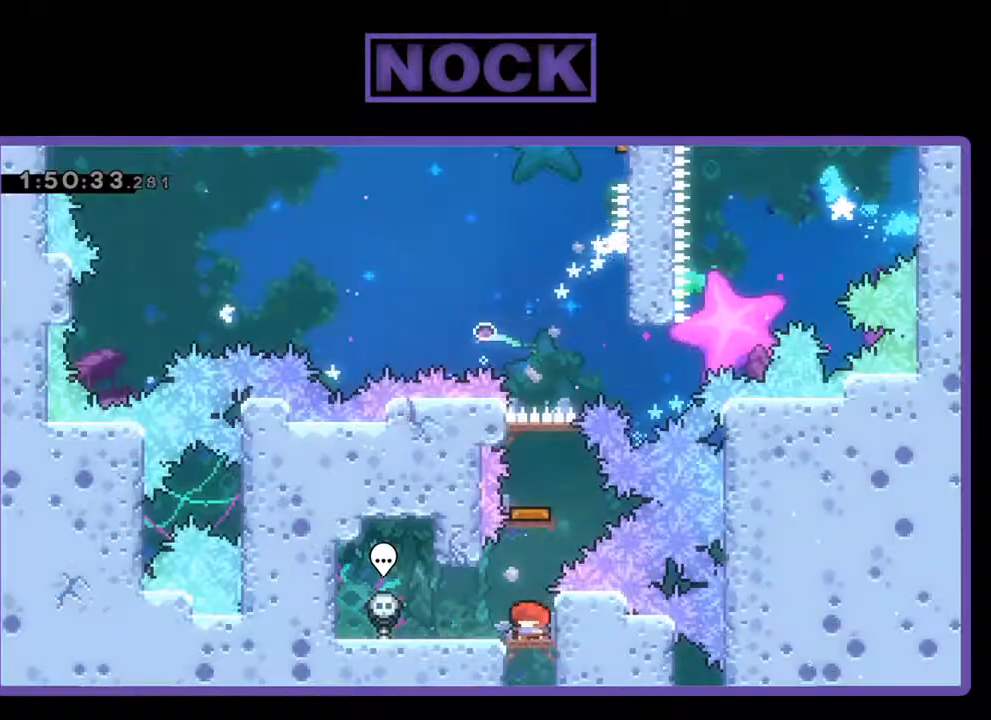
{"buttons": ["CIRCLE", "DPAD_UP"], "left_stick": "center", "events": [[333, "CIRCLE", "down"], [333, "DPAD_UP", "down"]]}
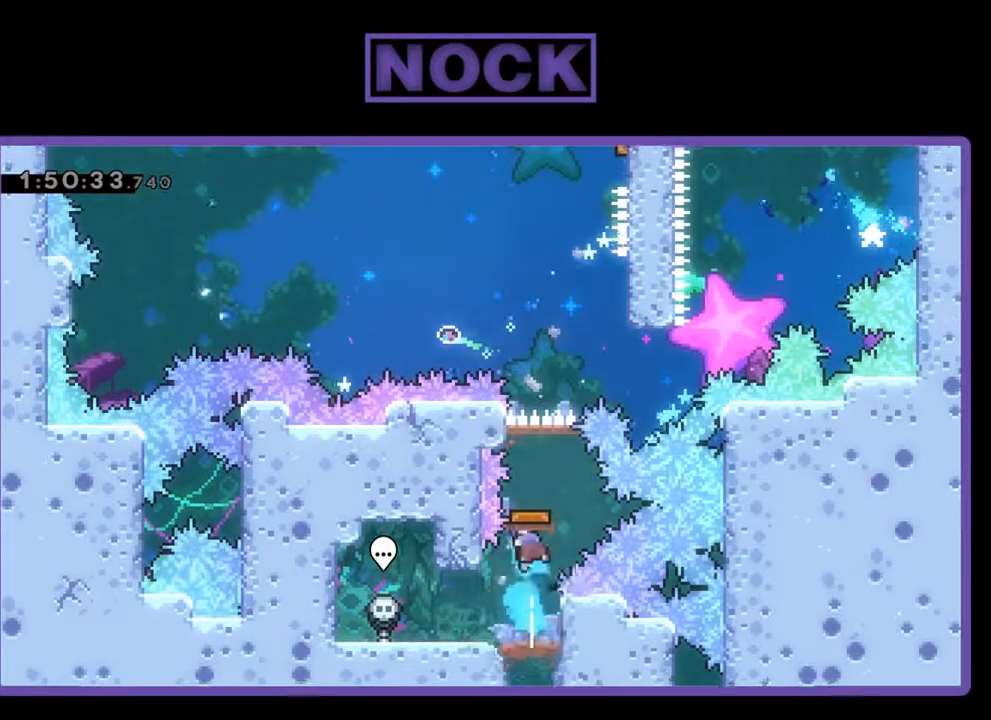
{"buttons": ["DPAD_RIGHT"], "left_stick": "center", "events": [[133, "DPAD_UP", "up"], [167, "CIRCLE", "up"], [433, "DPAD_RIGHT", "down"]]}
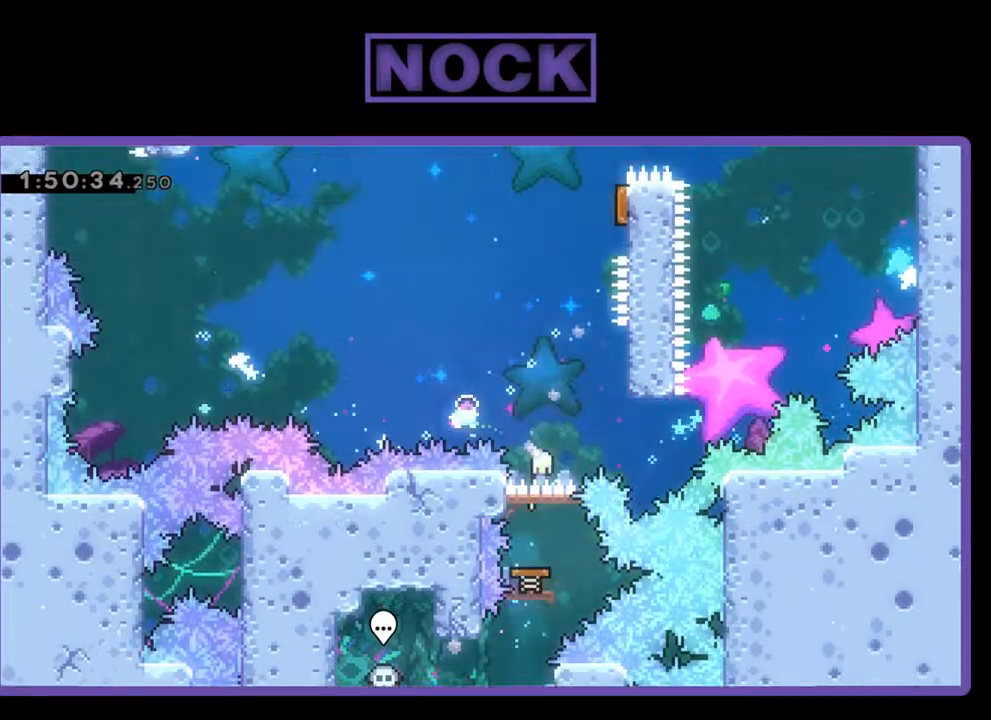
{"buttons": ["CROSS"], "left_stick": "center", "events": [[267, "DPAD_UP", "down"], [333, "CROSS", "down"], [433, "DPAD_RIGHT", "up"], [467, "DPAD_UP", "up"]]}
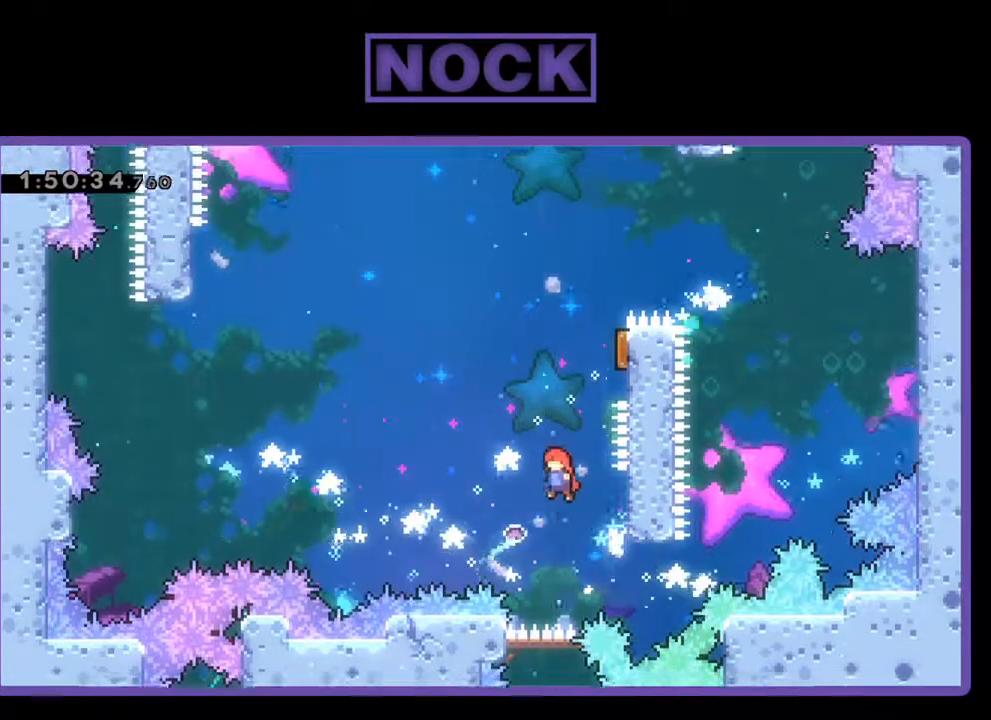
{"buttons": ["DPAD_RIGHT"], "left_stick": "center", "events": [[67, "CROSS", "up"], [167, "DPAD_UP", "down"], [167, "R2", "down"], [200, "CIRCLE", "down"], [200, "DPAD_RIGHT", "down"], [300, "DPAD_RIGHT", "up"], [367, "DPAD_RIGHT", "down"], [400, "CIRCLE", "up"], [467, "DPAD_UP", "up"], [500, "R2", "up"]]}
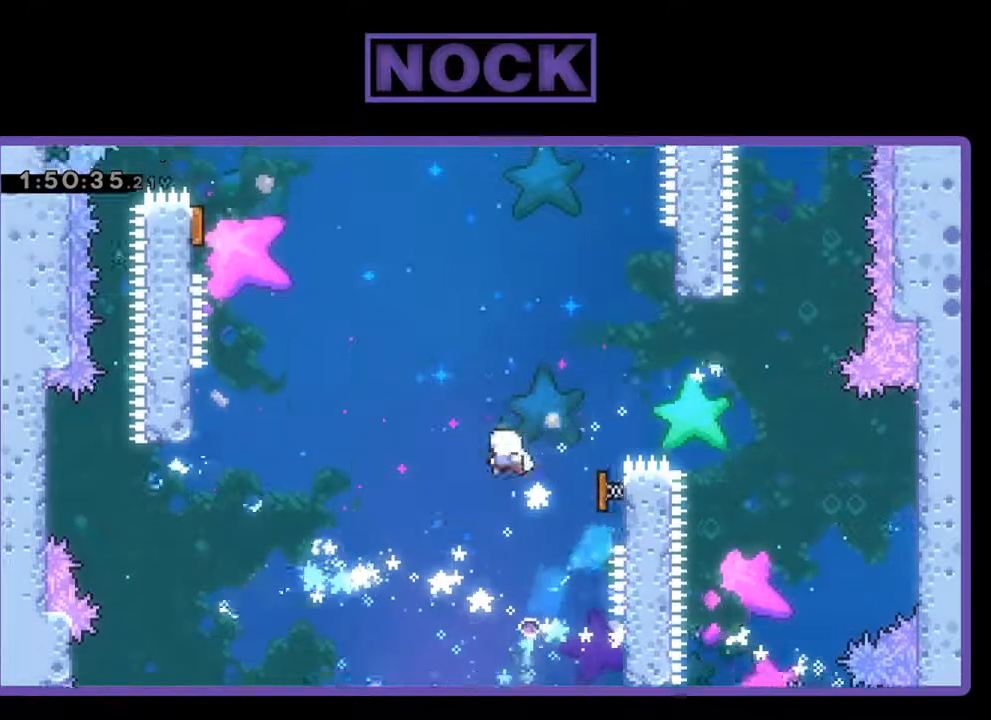
{"buttons": ["R2", "DPAD_UP", "DPAD_LEFT"], "left_stick": "center", "events": [[167, "DPAD_RIGHT", "up"], [233, "DPAD_LEFT", "down"], [267, "DPAD_UP", "down"], [267, "R2", "down"]]}
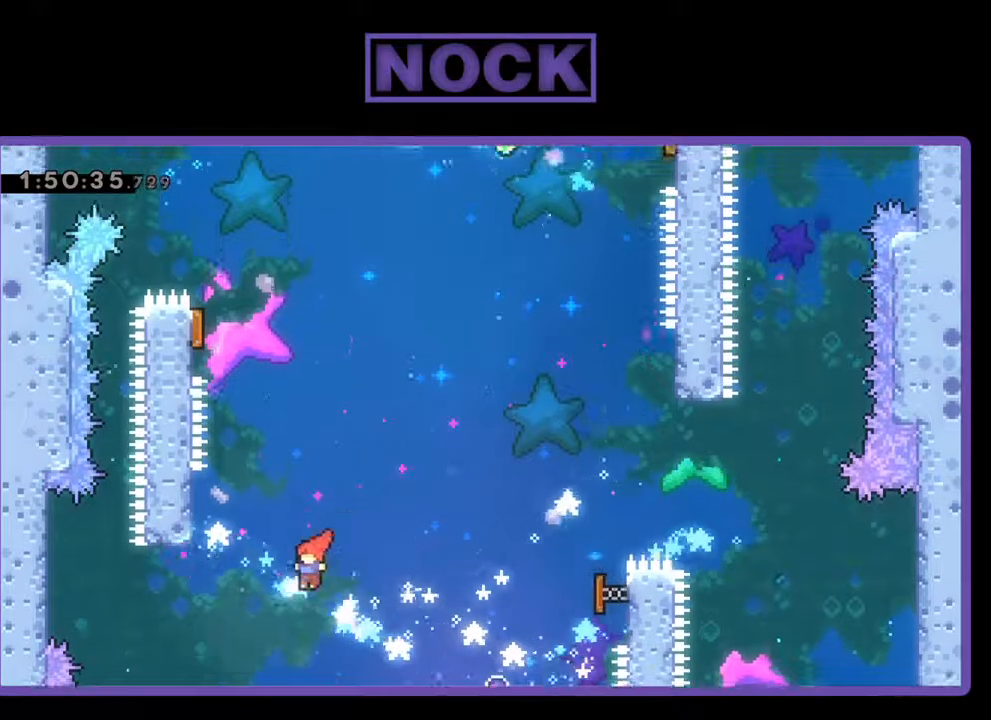
{"buttons": ["R2", "DPAD_UP", "DPAD_LEFT"], "left_stick": "center", "events": [[33, "DPAD_UP", "up"], [67, "DPAD_LEFT", "up"], [167, "CIRCLE", "down"], [200, "DPAD_LEFT", "down"], [233, "DPAD_UP", "down"], [367, "CIRCLE", "up"]]}
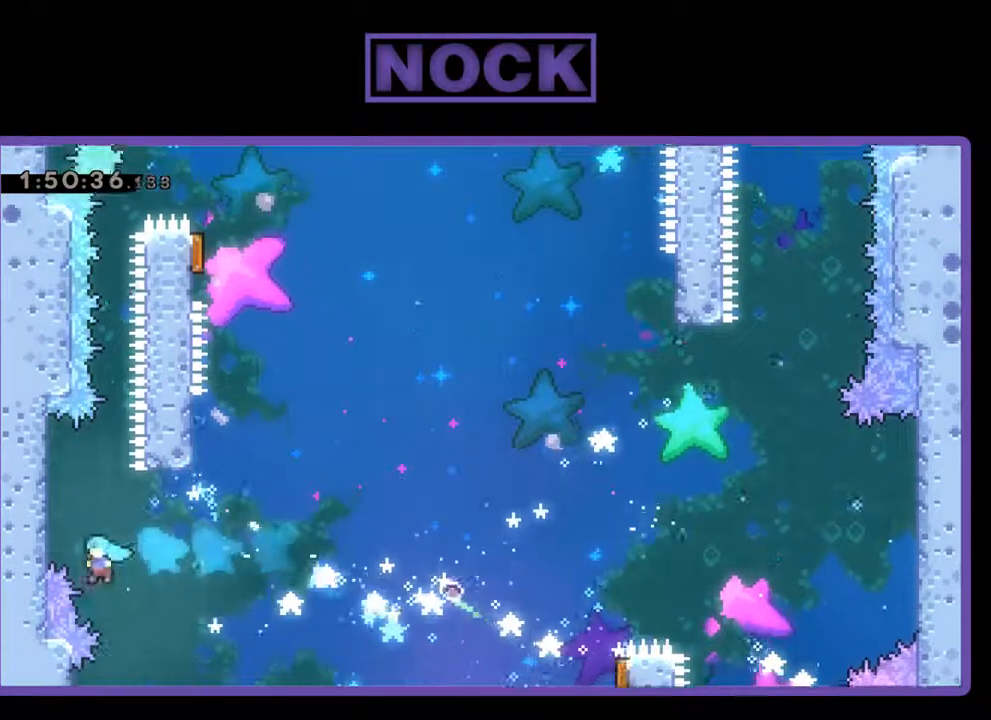
{"buttons": [], "left_stick": "center", "events": [[67, "DPAD_LEFT", "up"], [133, "DPAD_RIGHT", "down"], [200, "DPAD_UP", "up"], [267, "R2", "up"], [300, "DPAD_RIGHT", "up"]]}
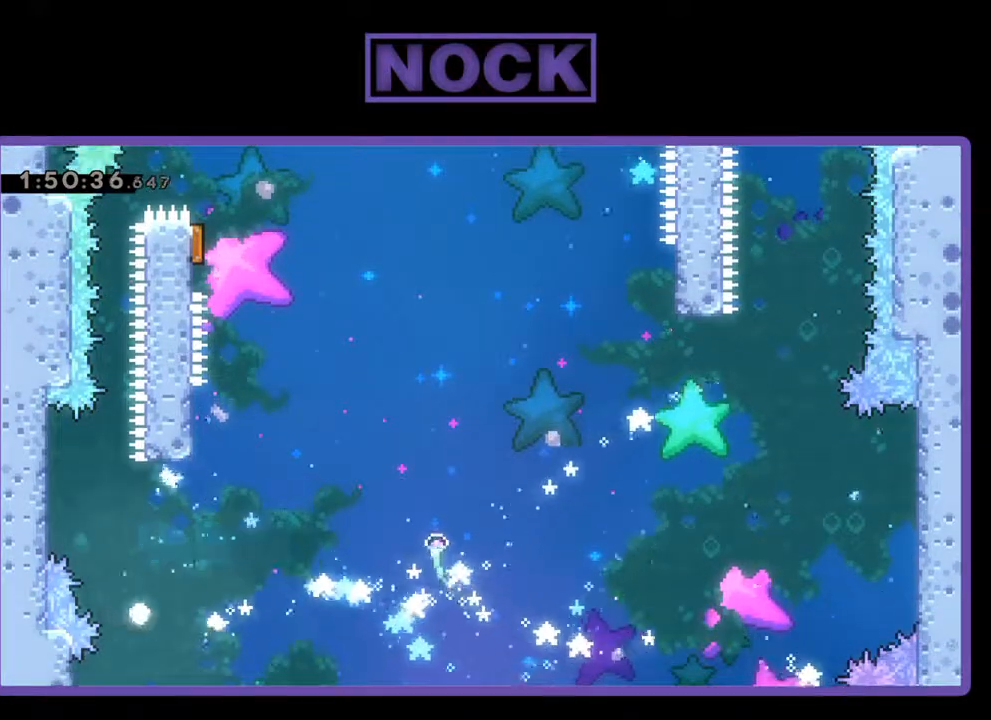
{"buttons": [], "left_stick": "center", "events": []}
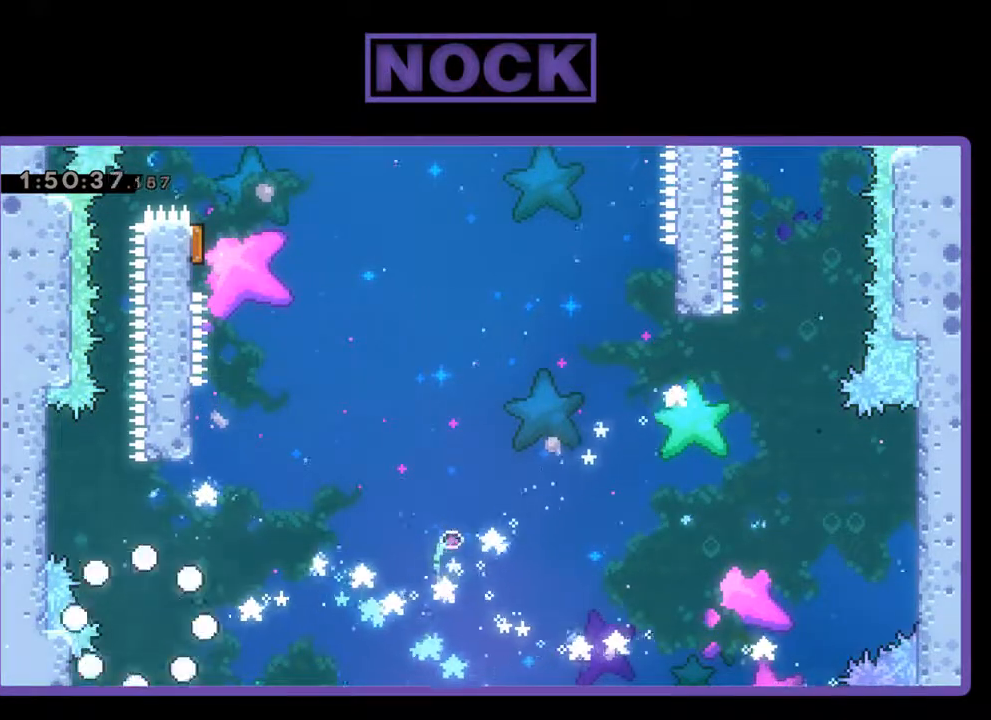
{"buttons": [], "left_stick": "center", "events": []}
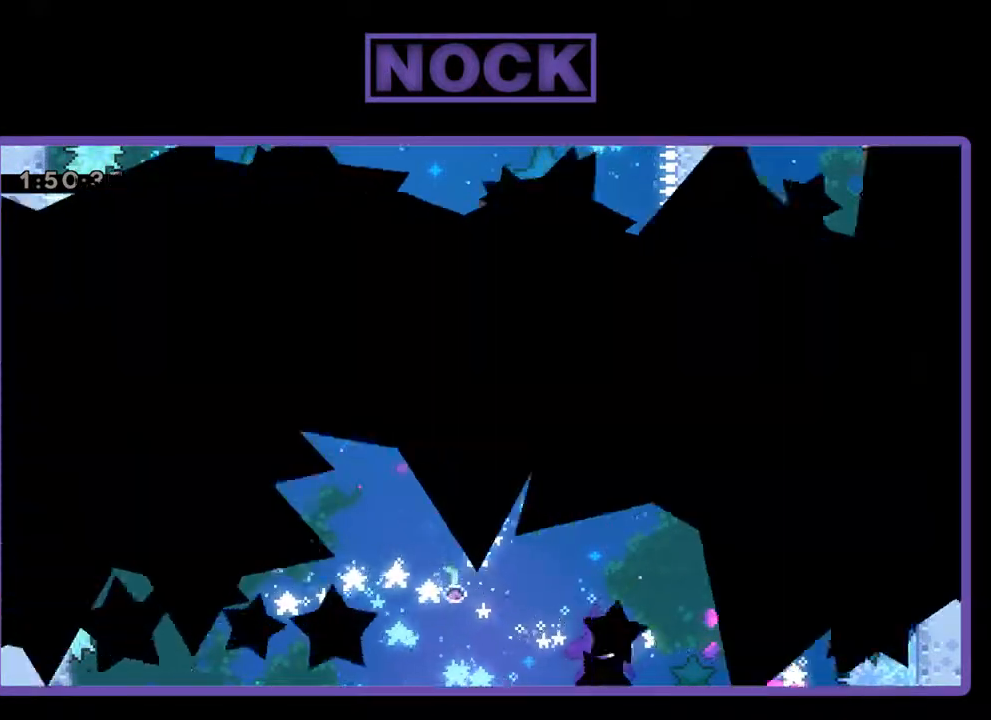
{"buttons": [], "left_stick": "center", "events": []}
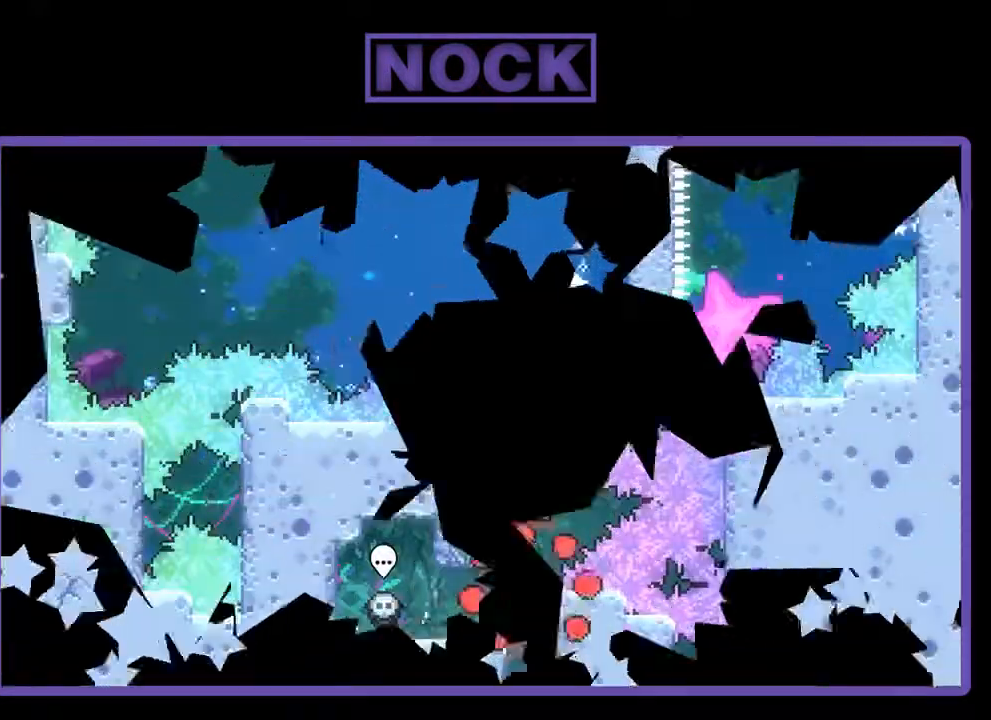
{"buttons": [], "left_stick": "center", "events": []}
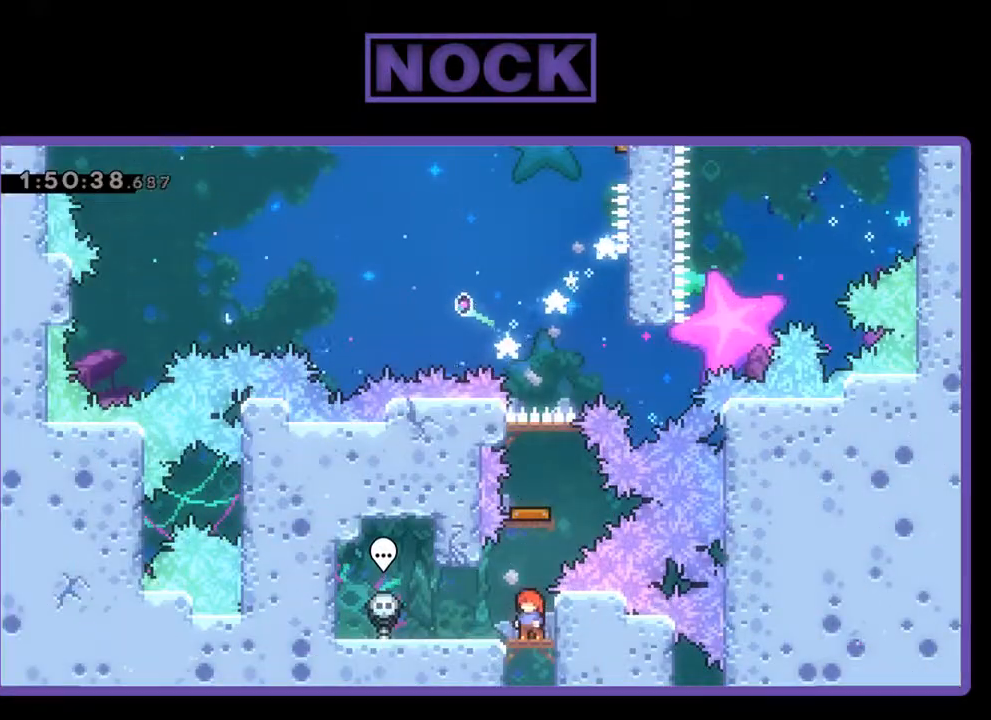
{"buttons": [], "left_stick": "center", "events": [[133, "CIRCLE", "down"], [133, "DPAD_UP", "down"], [333, "CIRCLE", "up"], [400, "DPAD_UP", "up"]]}
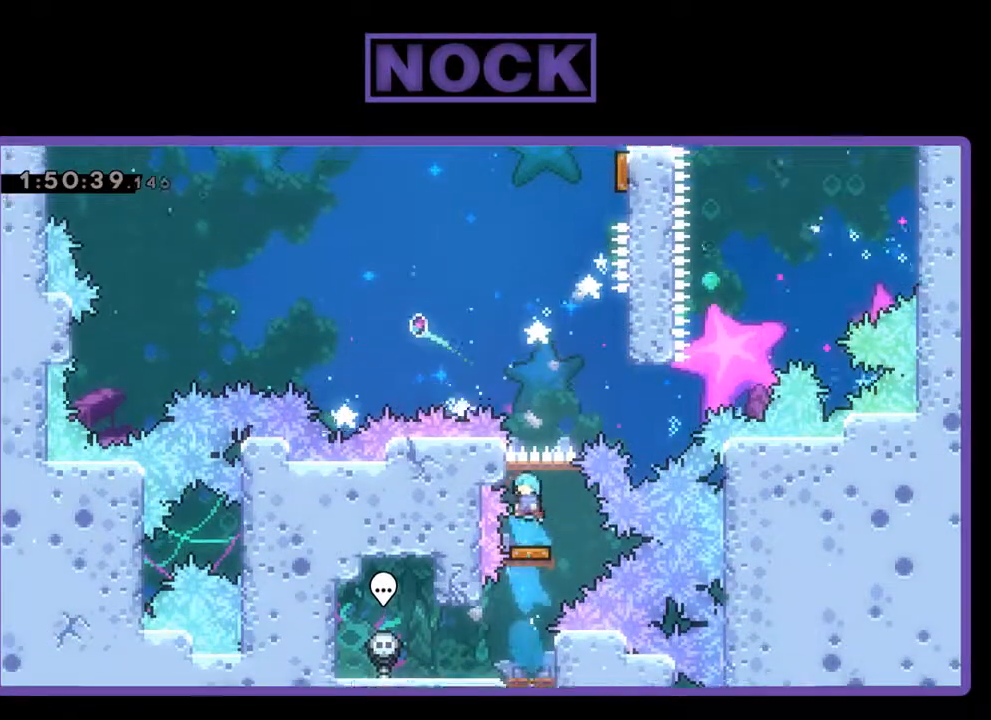
{"buttons": ["DPAD_UP", "DPAD_RIGHT"], "left_stick": "center", "events": [[233, "DPAD_RIGHT", "down"], [500, "DPAD_UP", "down"]]}
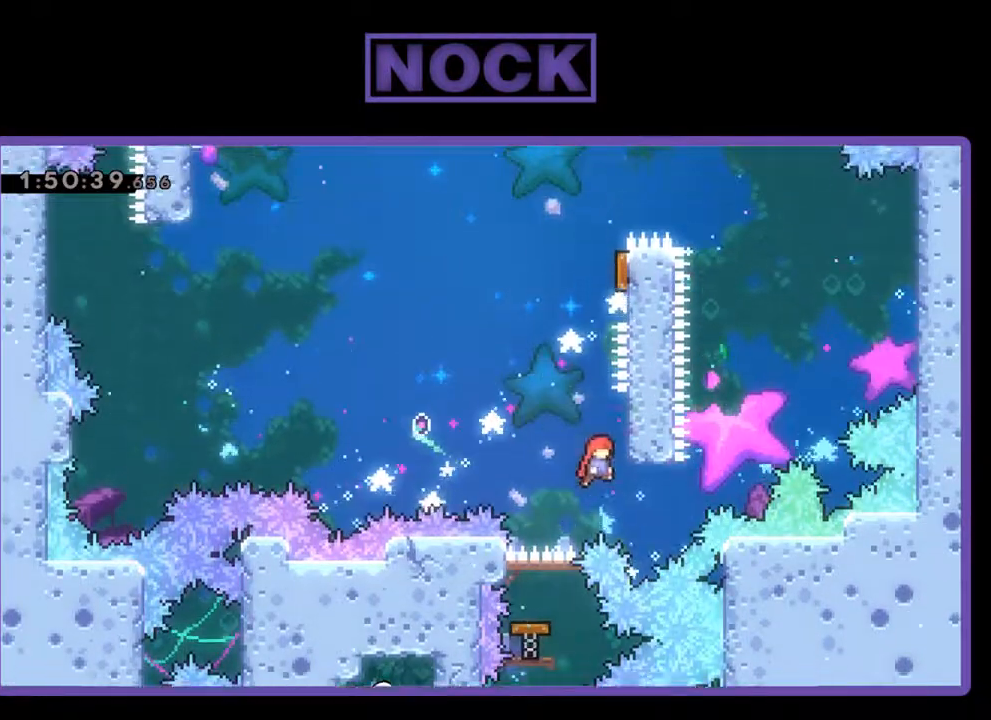
{"buttons": ["CIRCLE", "DPAD_UP", "DPAD_RIGHT"], "left_stick": "center", "events": [[167, "CROSS", "down"], [233, "DPAD_RIGHT", "up"], [367, "CROSS", "up"], [433, "CIRCLE", "down"], [500, "DPAD_RIGHT", "down"]]}
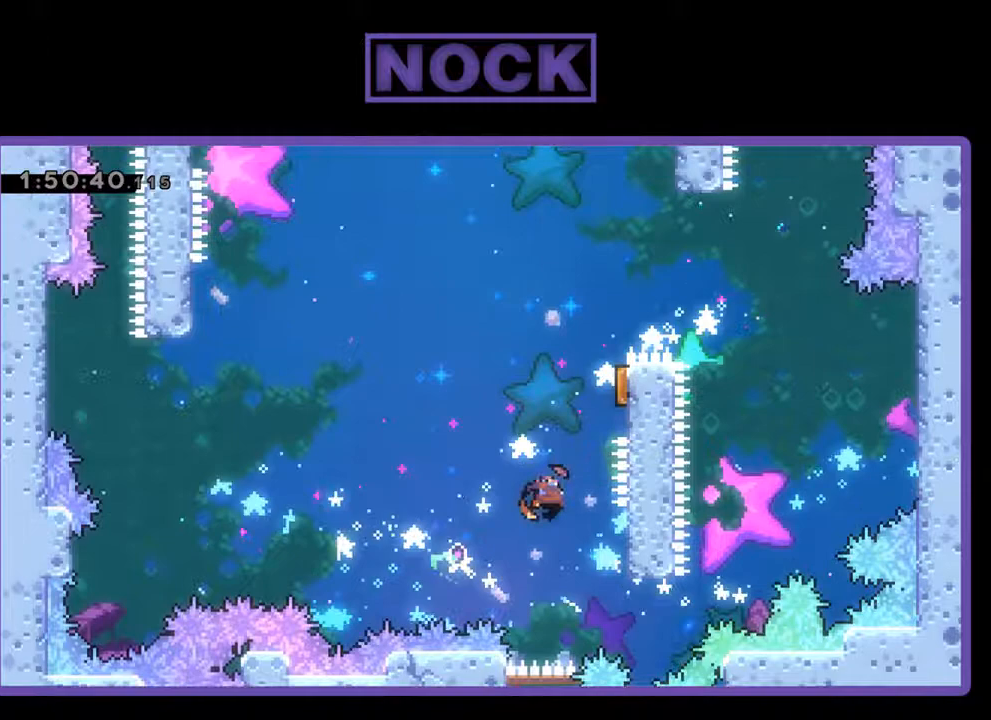
{"buttons": ["R2"], "left_stick": "center", "events": [[200, "CIRCLE", "up"], [300, "DPAD_RIGHT", "up"], [300, "DPAD_UP", "up"], [367, "R2", "down"]]}
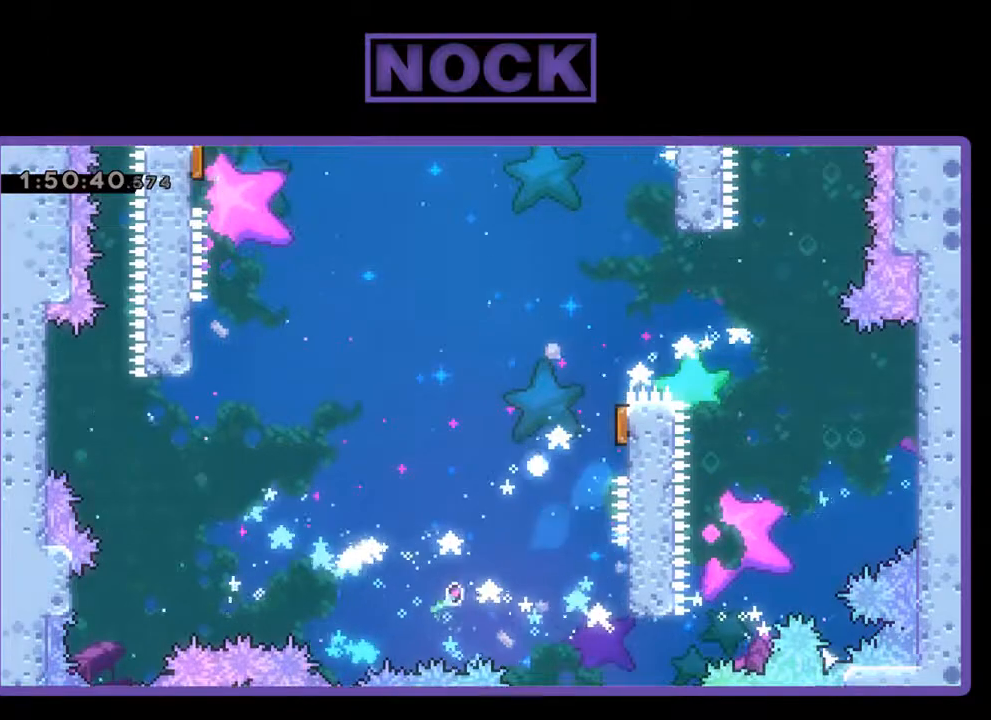
{"buttons": [], "left_stick": "center", "events": [[133, "R2", "up"]]}